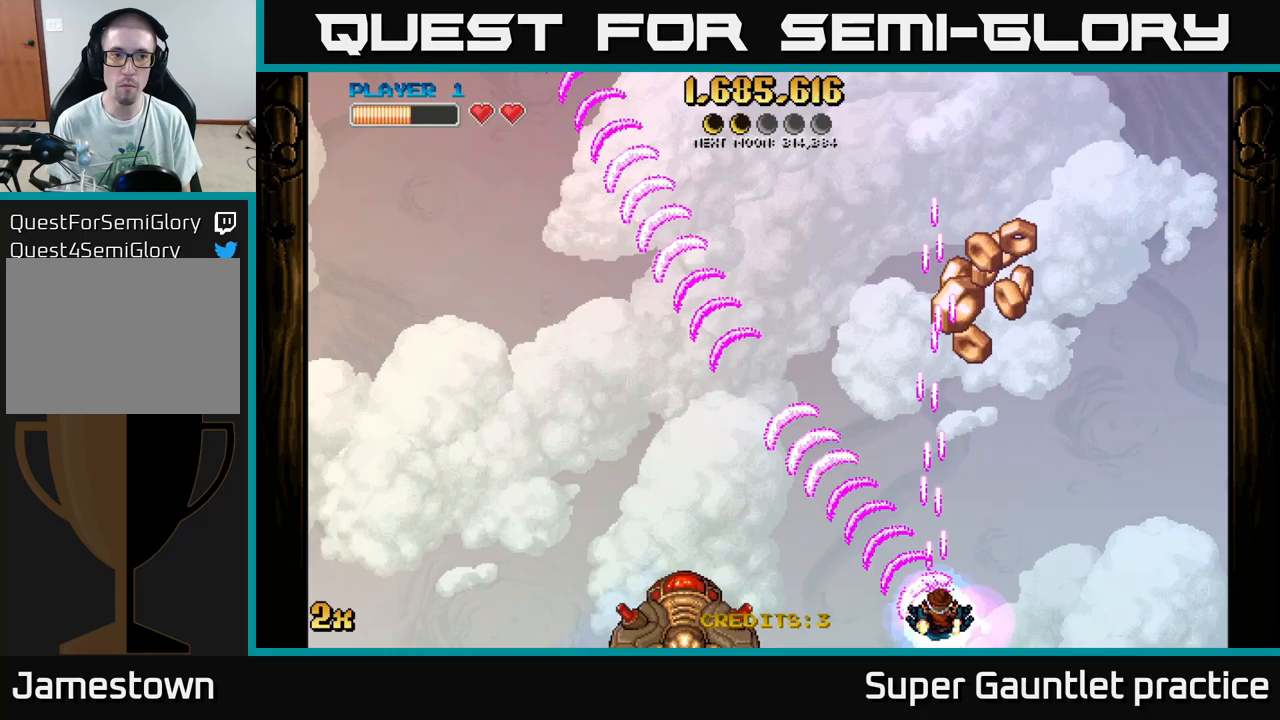
Gameplay with a controller (Xbox layout); each line is a JSON object with the inputs held at the frame after it (dt_ms = milliseconds from this image to that frame). "events" lists button and stick changes between this image and that frame as [ms after this image, input, new state], when the widget could be followed in between. Not read: right_stick.
{"dt_ms": 250, "buttons": ["A"], "left_stick": "down-right", "events": [[83, "left_stick", "down"], [150, "left_stick", "down-right"]]}
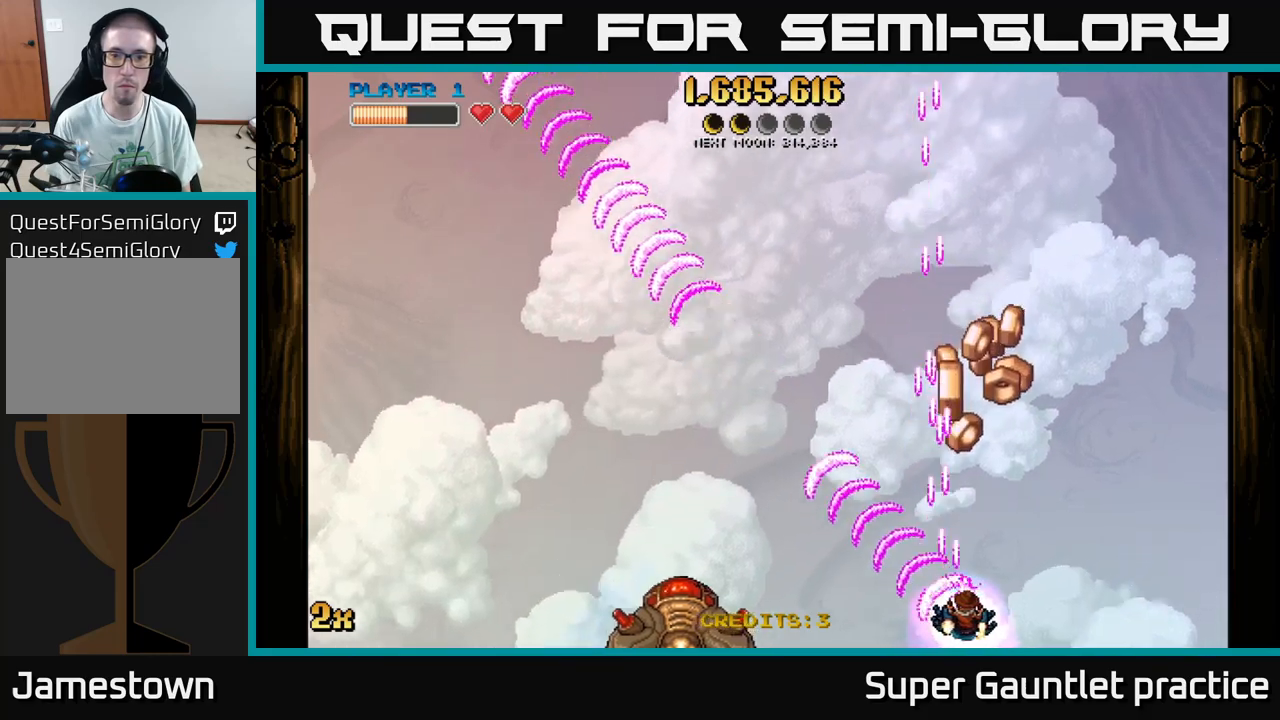
{"dt_ms": 500, "buttons": ["A"], "left_stick": "up-left", "events": [[83, "left_stick", "center"], [283, "left_stick", "right"], [383, "left_stick", "up"], [467, "left_stick", "up-left"]]}
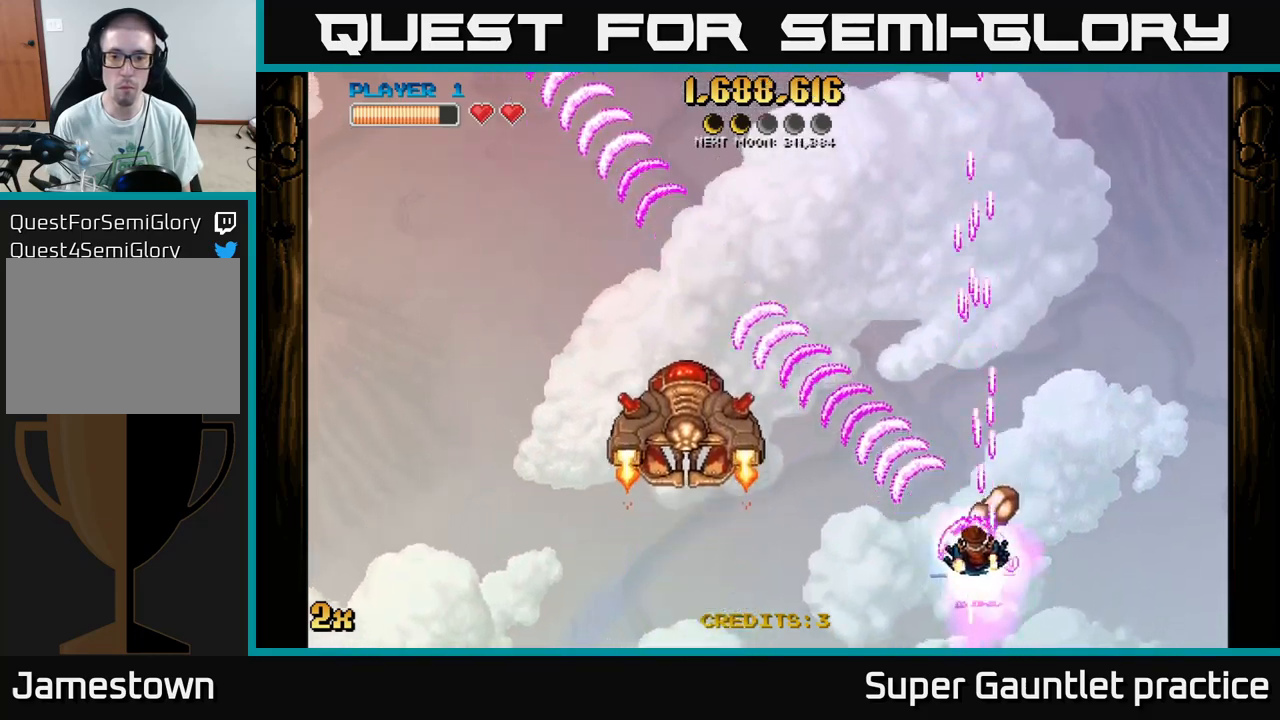
{"dt_ms": 500, "buttons": ["A"], "left_stick": "up-left", "events": []}
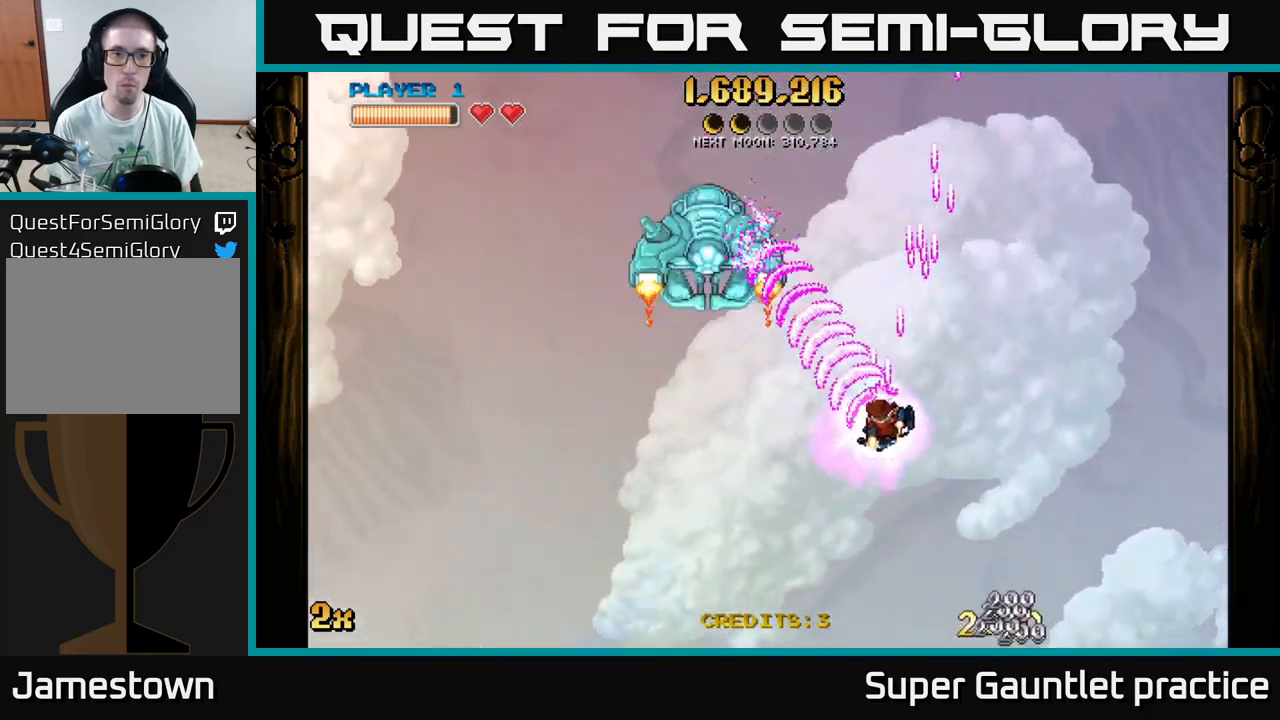
{"dt_ms": 500, "buttons": ["A"], "left_stick": "up-left", "events": []}
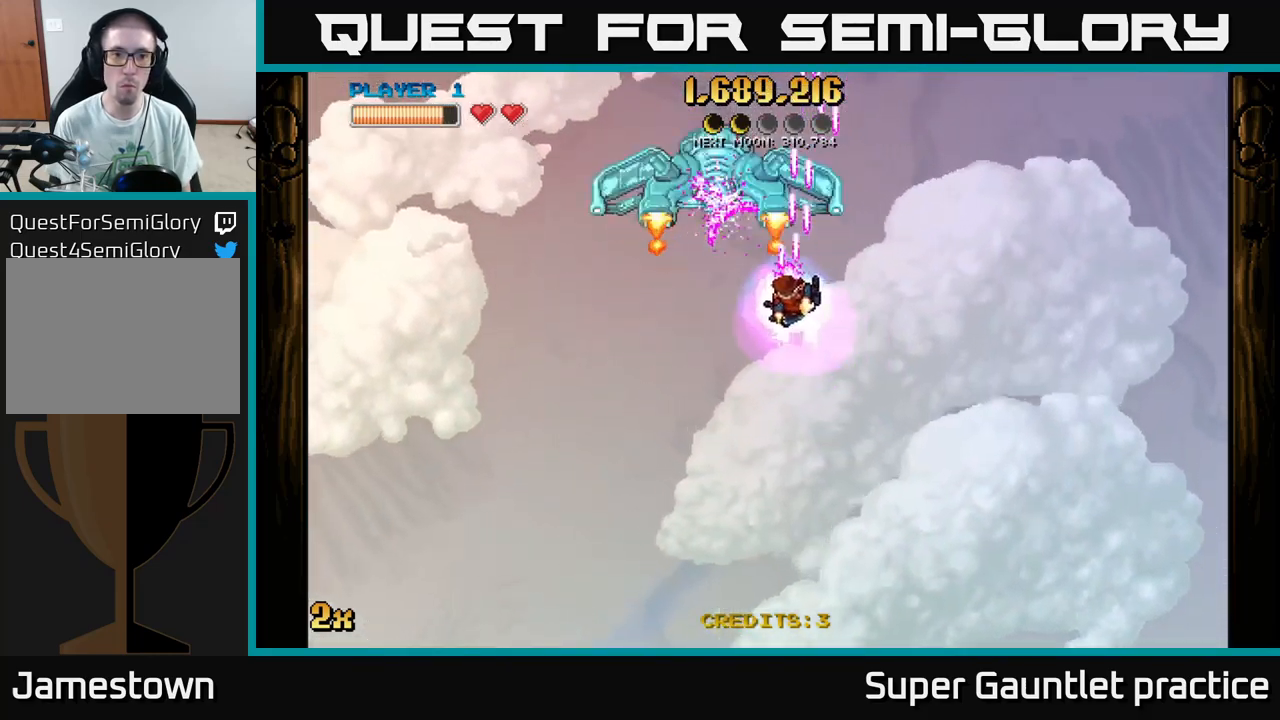
{"dt_ms": 500, "buttons": ["A"], "left_stick": "center", "events": [[200, "left_stick", "down-left"], [383, "left_stick", "up-left"], [483, "left_stick", "center"]]}
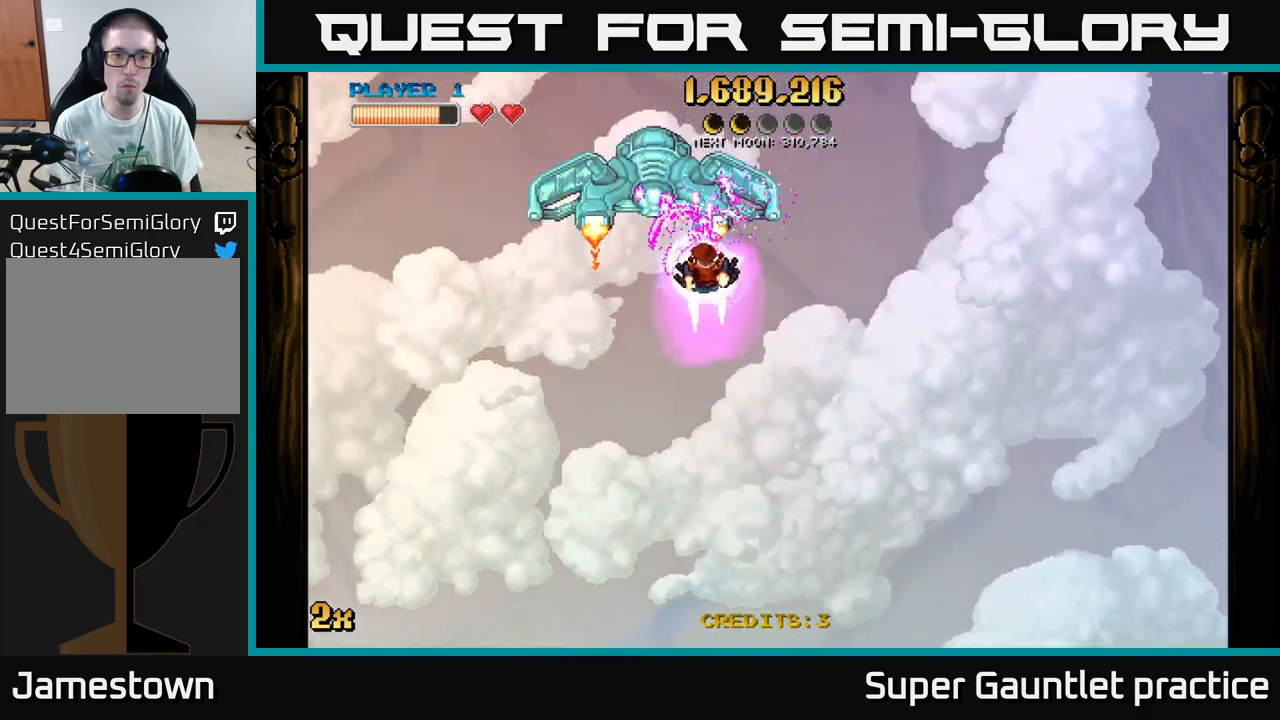
{"dt_ms": 500, "buttons": ["A"], "left_stick": "center", "events": []}